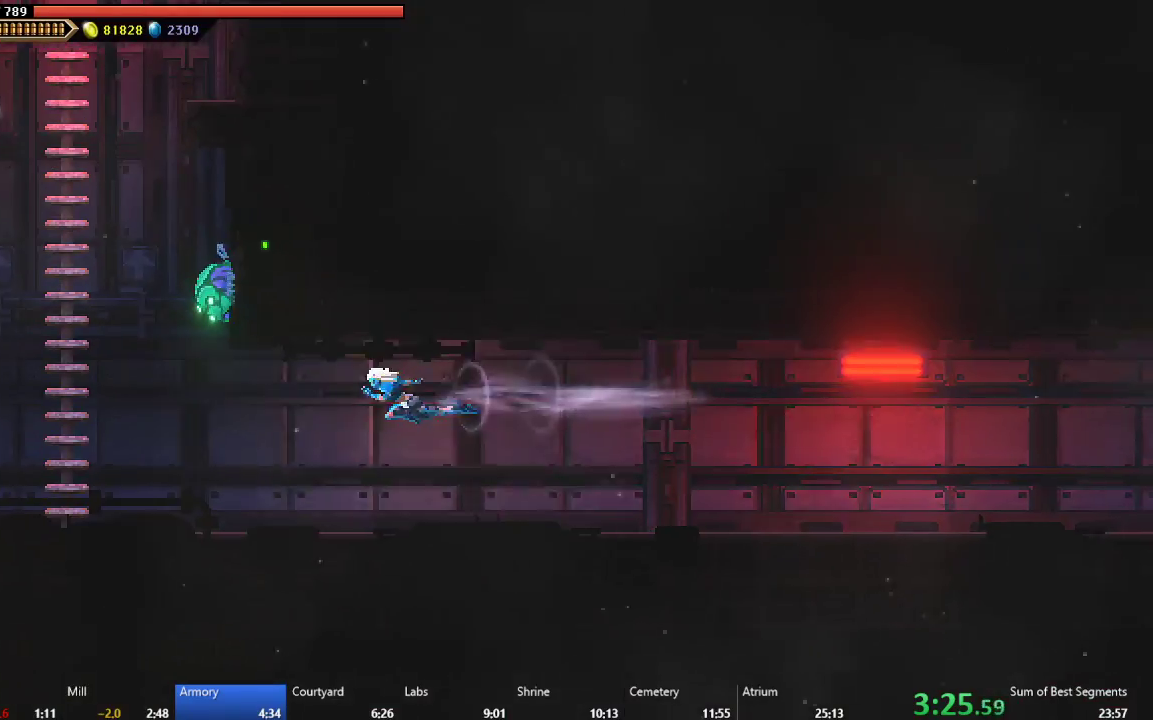
Gameplay with a controller (Xbox layout); each line is a JSON object with the inputs held at the frame after it. "events" lists button and stick changes between this image and that frame as [ms after this image, input, new state], when the widget could be followed in between. This document gives stick clicks only as held states, not as events. Not read: L3 left_stick.
{"buttons": ["A", "DPAD_LEFT"], "right_stick": "center", "events": [[333, "A", "down"]]}
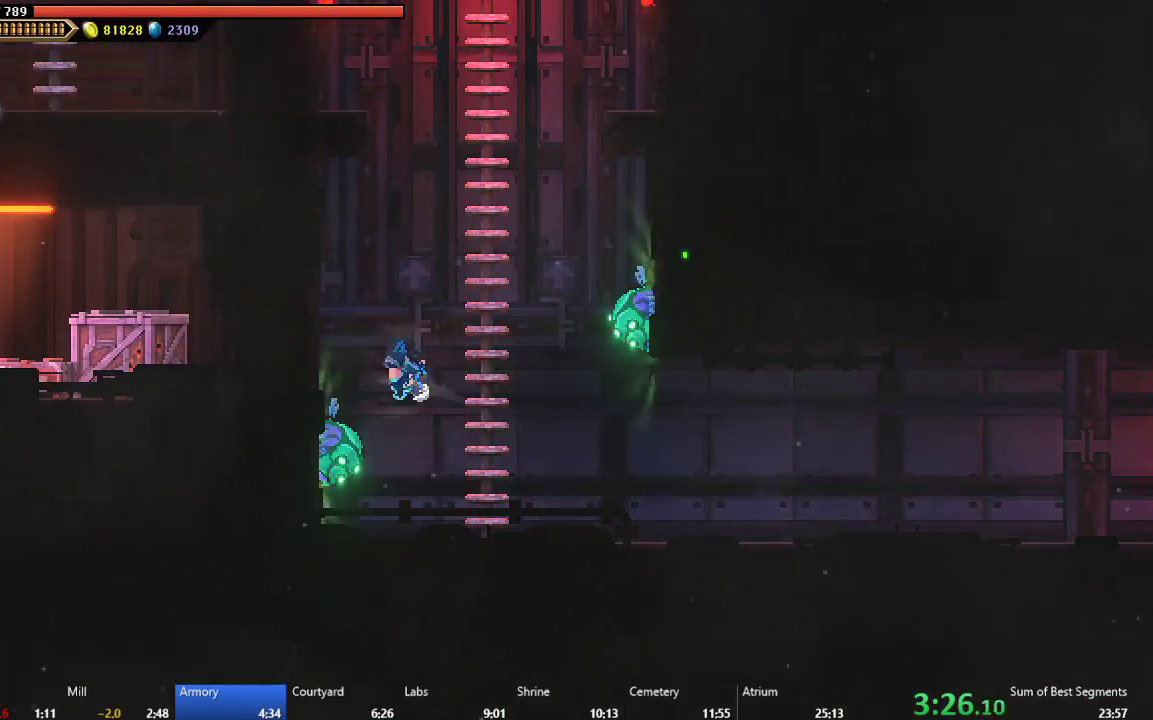
{"buttons": ["A"], "right_stick": "center", "events": [[100, "A", "up"], [383, "A", "down"], [467, "DPAD_LEFT", "up"]]}
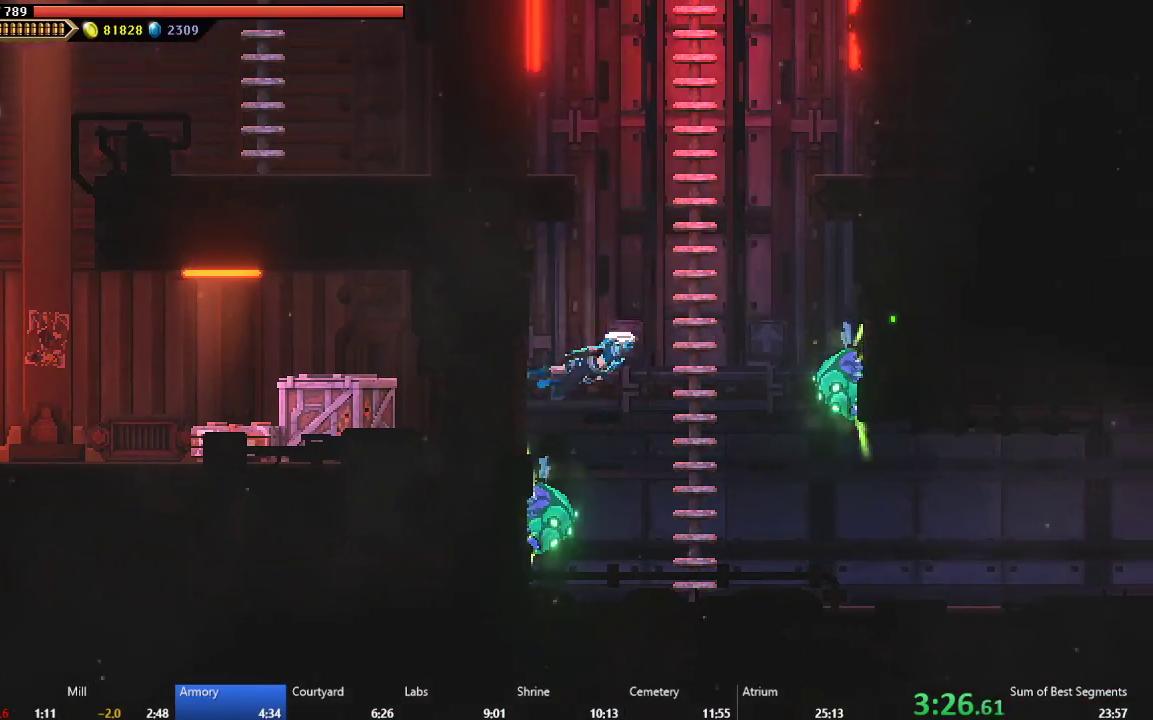
{"buttons": ["B", "DPAD_LEFT"], "right_stick": "center", "events": [[50, "DPAD_RIGHT", "down"], [150, "A", "up"], [150, "DPAD_RIGHT", "up"], [200, "A", "down"], [233, "DPAD_LEFT", "down"], [400, "A", "up"], [450, "B", "down"]]}
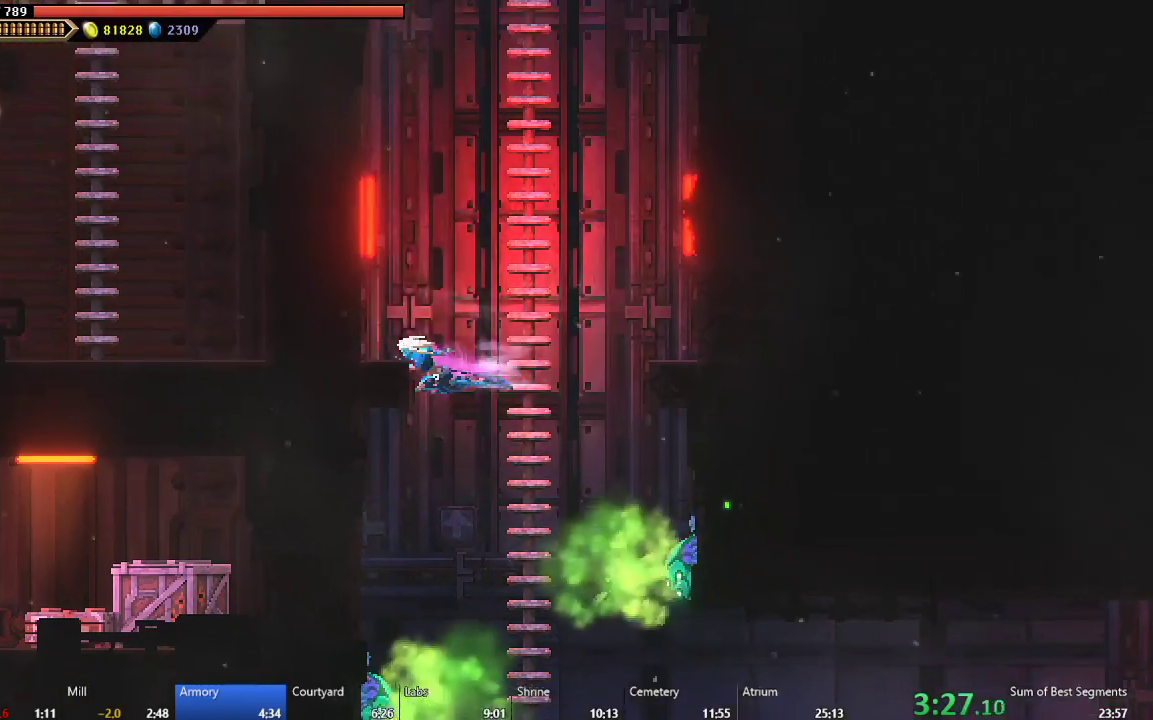
{"buttons": ["A", "DPAD_RIGHT"], "right_stick": "center", "events": [[133, "B", "up"], [350, "DPAD_LEFT", "up"], [433, "A", "down"], [483, "DPAD_RIGHT", "down"]]}
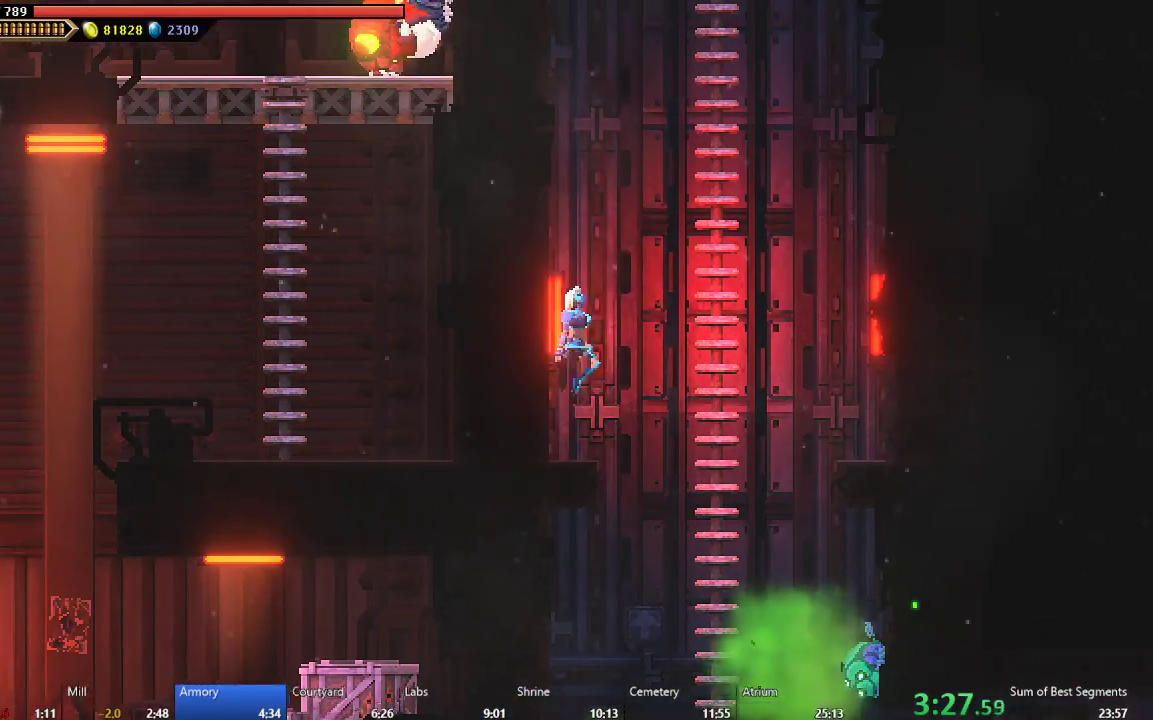
{"buttons": ["B", "DPAD_LEFT"], "right_stick": "center", "events": [[167, "A", "up"], [200, "DPAD_RIGHT", "up"], [233, "A", "down"], [283, "DPAD_LEFT", "down"], [400, "A", "up"], [467, "B", "down"]]}
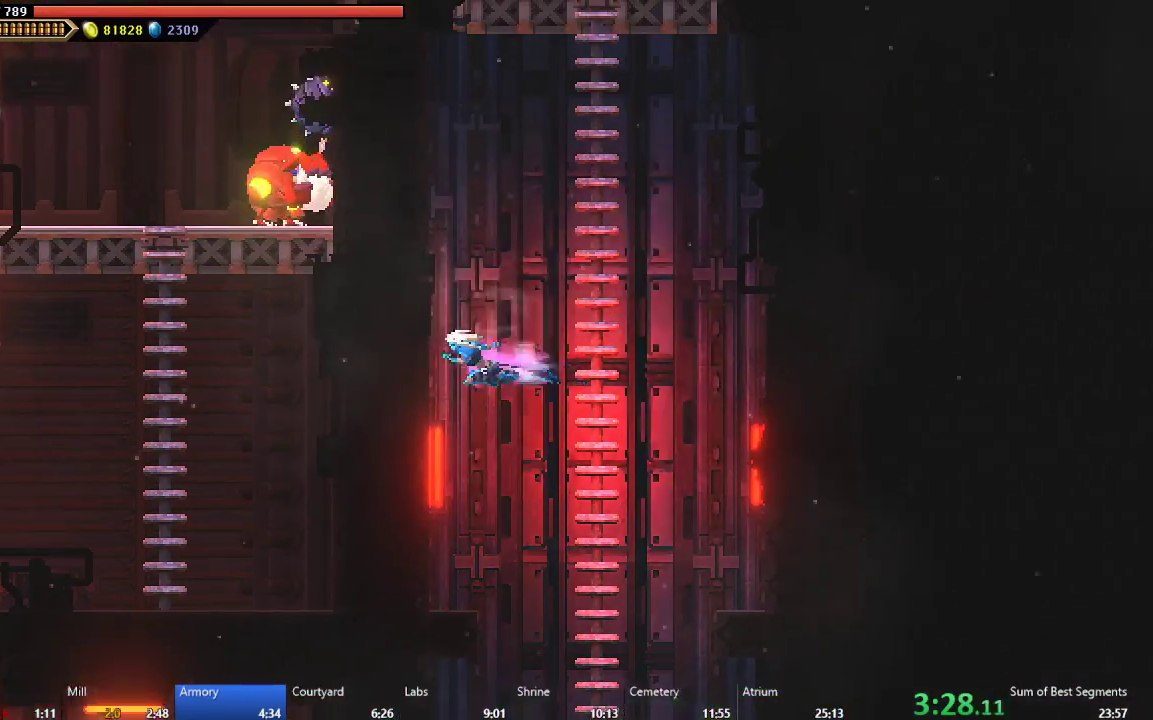
{"buttons": ["B", "DPAD_LEFT"], "right_stick": "center", "events": [[133, "B", "up"], [217, "A", "down"], [400, "A", "up"], [500, "B", "down"]]}
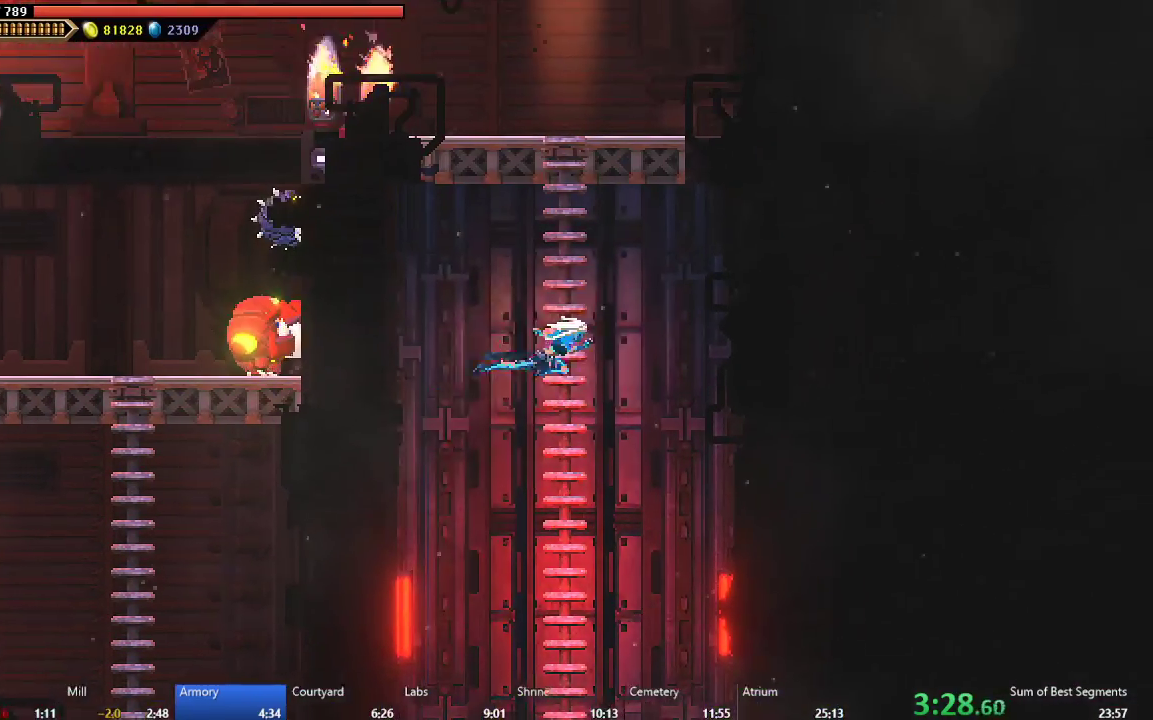
{"buttons": ["A", "DPAD_LEFT"], "right_stick": "center", "events": [[133, "B", "up"], [367, "A", "down"]]}
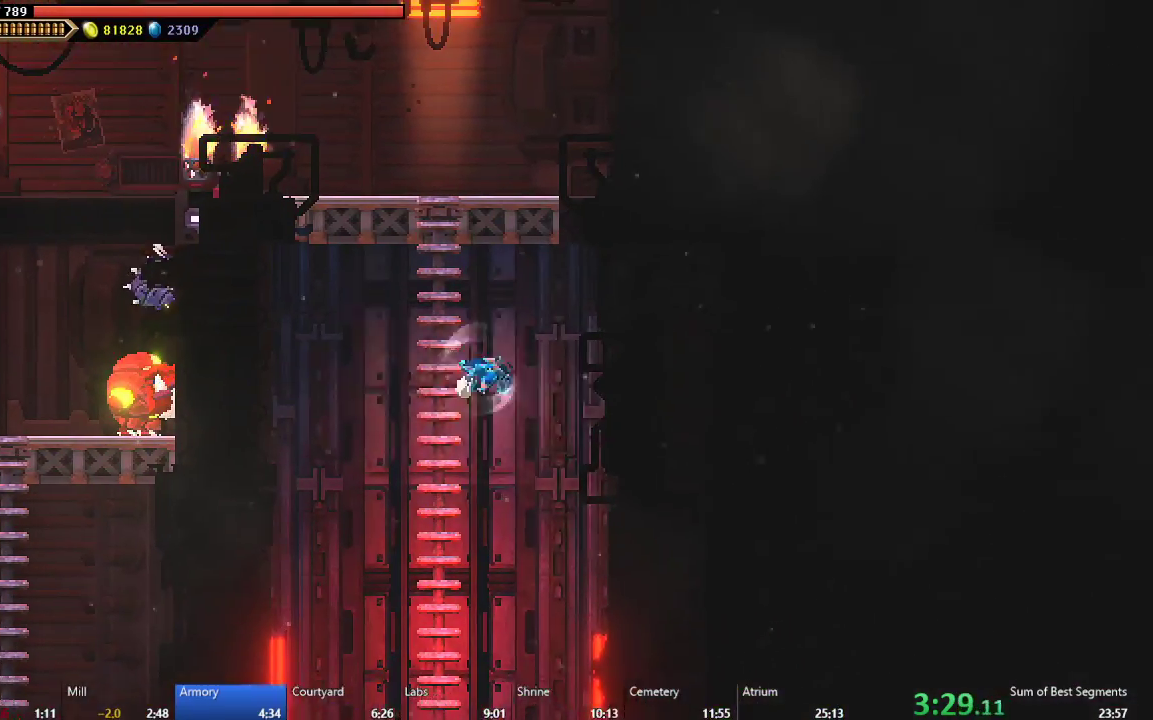
{"buttons": ["DPAD_LEFT"], "right_stick": "center", "events": [[117, "A", "up"]]}
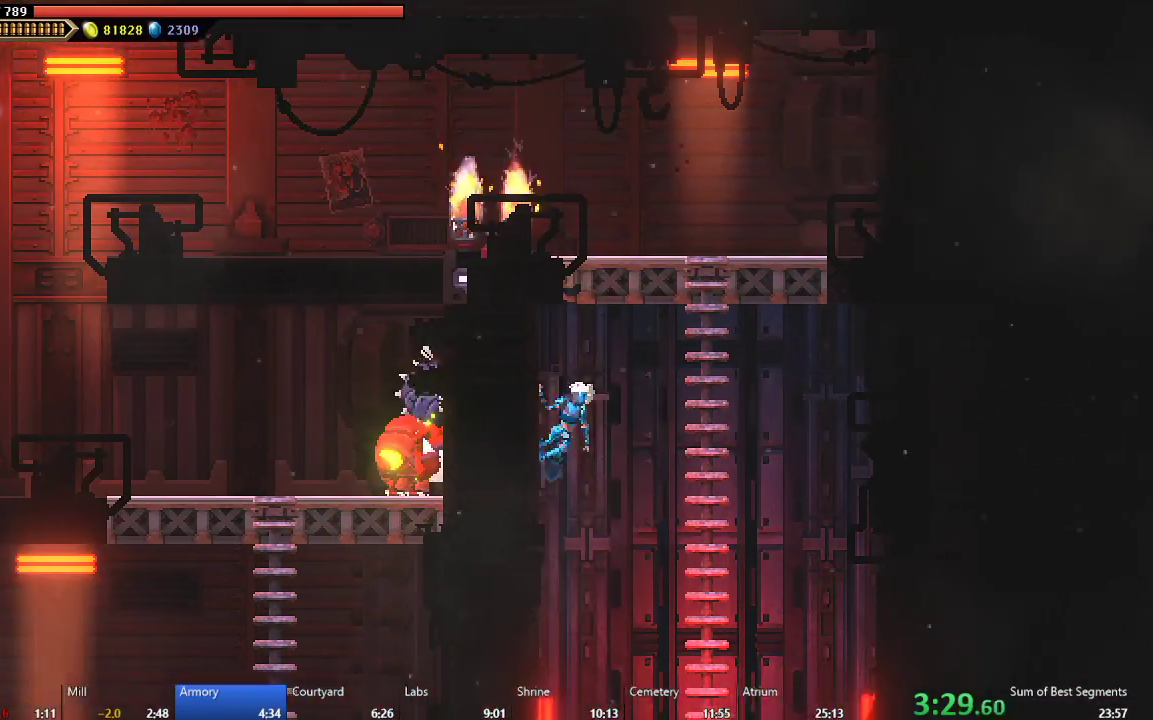
{"buttons": [], "right_stick": "center", "events": [[17, "A", "down"], [233, "A", "up"], [300, "A", "down"], [400, "A", "up"], [467, "DPAD_LEFT", "up"]]}
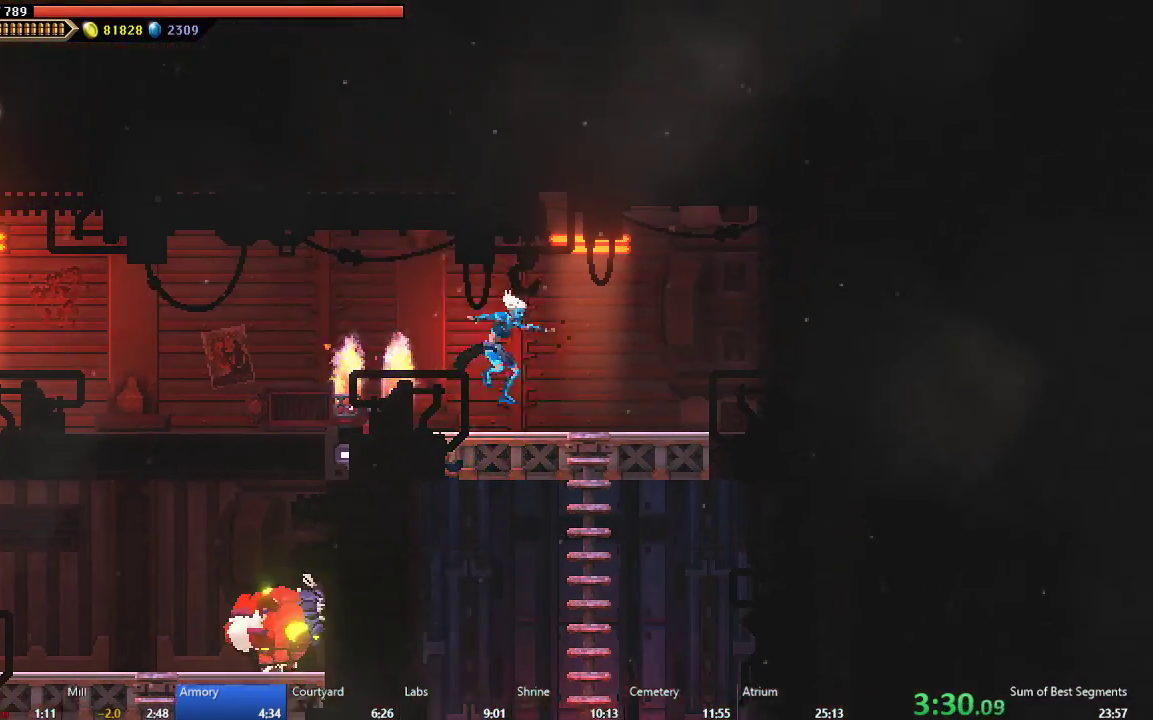
{"buttons": ["B", "DPAD_LEFT"], "right_stick": "center", "events": [[83, "DPAD_LEFT", "down"], [167, "A", "down"], [400, "A", "up"], [483, "B", "down"]]}
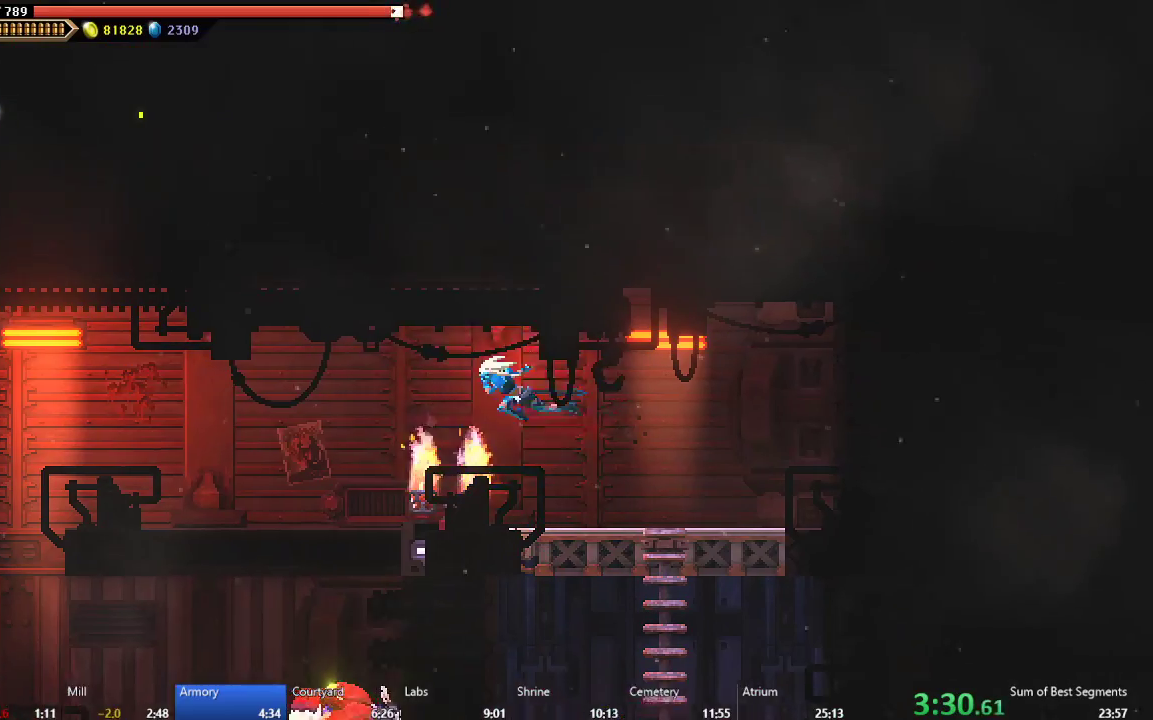
{"buttons": ["DPAD_LEFT"], "right_stick": "center", "events": [[167, "B", "up"]]}
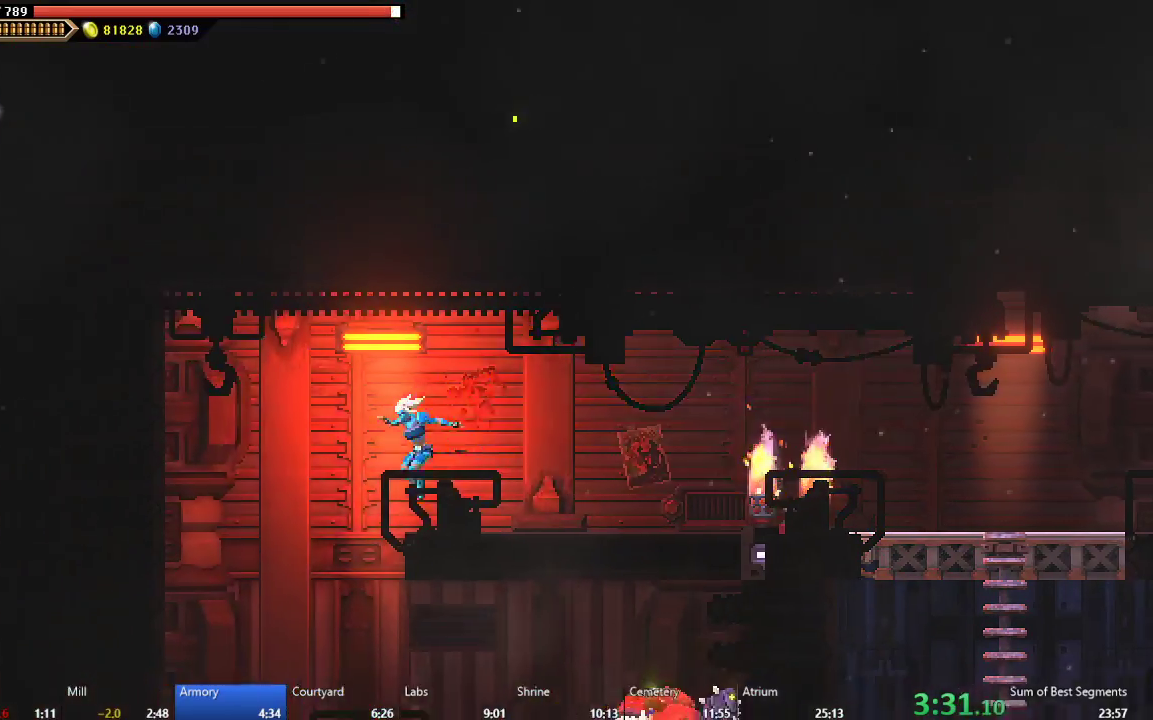
{"buttons": ["DPAD_RIGHT"], "right_stick": "center", "events": [[83, "DPAD_LEFT", "up"], [133, "DPAD_RIGHT", "down"]]}
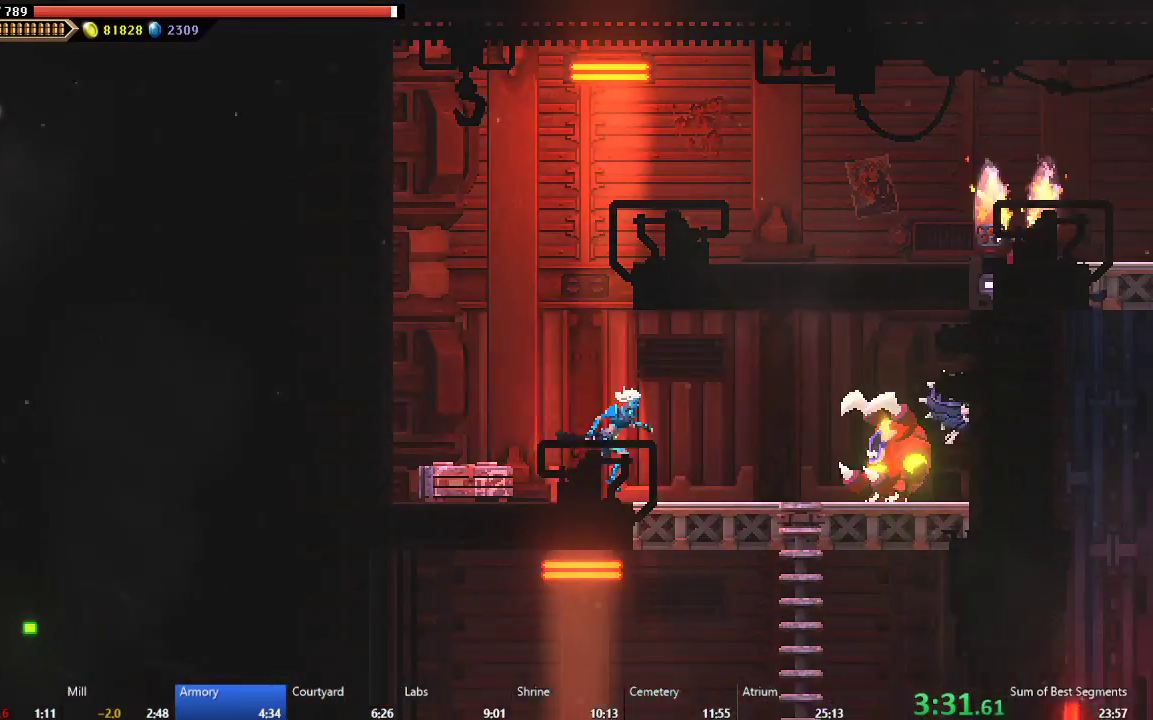
{"buttons": ["DPAD_LEFT"], "right_stick": "center", "events": [[117, "DPAD_DOWN", "down"], [133, "DPAD_RIGHT", "up"], [183, "A", "down"], [317, "A", "up"], [367, "DPAD_DOWN", "up"], [417, "DPAD_LEFT", "down"]]}
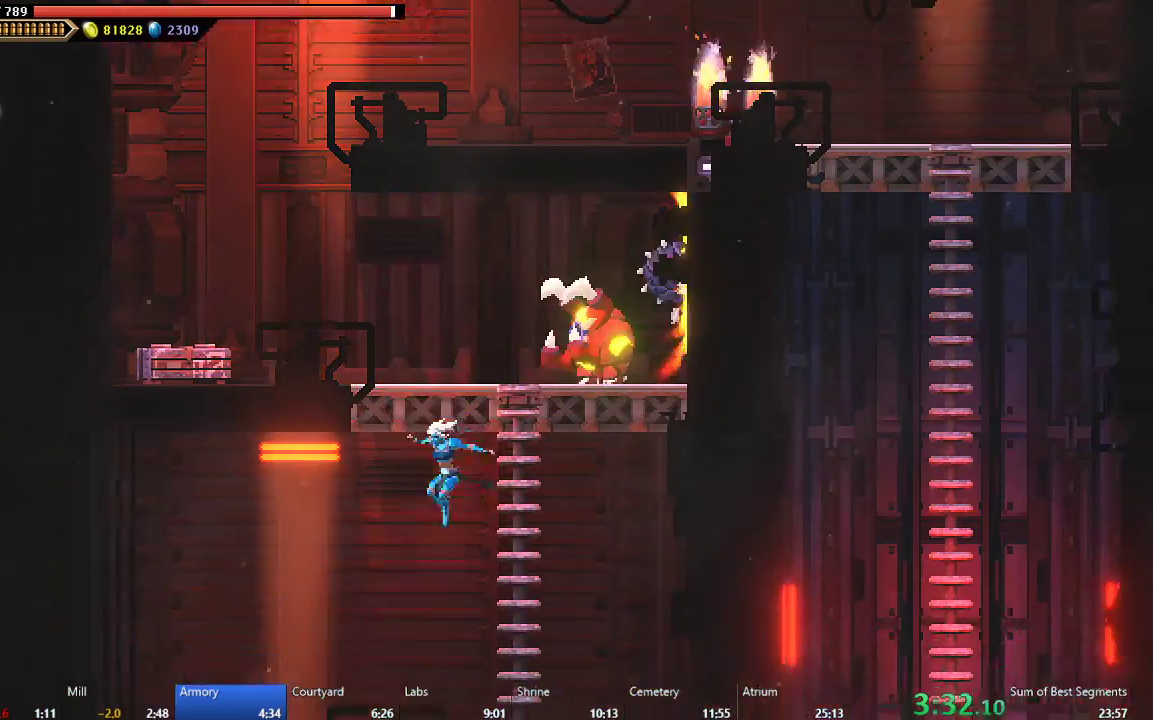
{"buttons": [], "right_stick": "center", "events": [[467, "DPAD_LEFT", "up"]]}
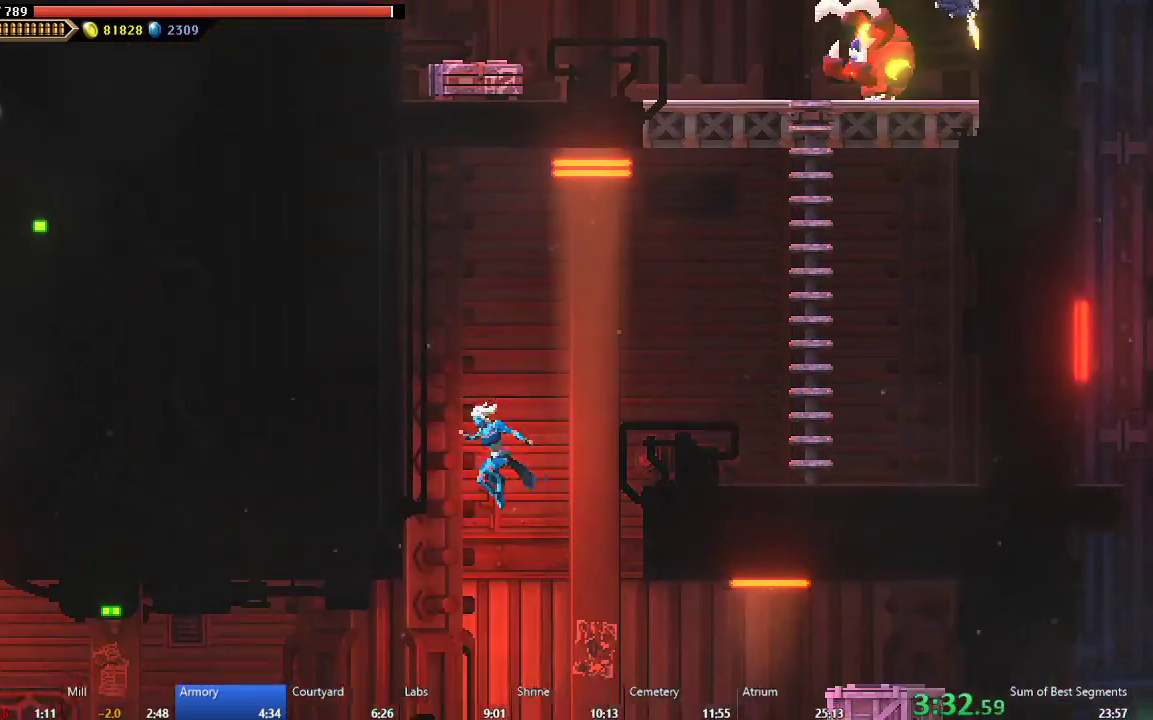
{"buttons": ["DPAD_LEFT"], "right_stick": "center", "events": [[383, "DPAD_LEFT", "down"]]}
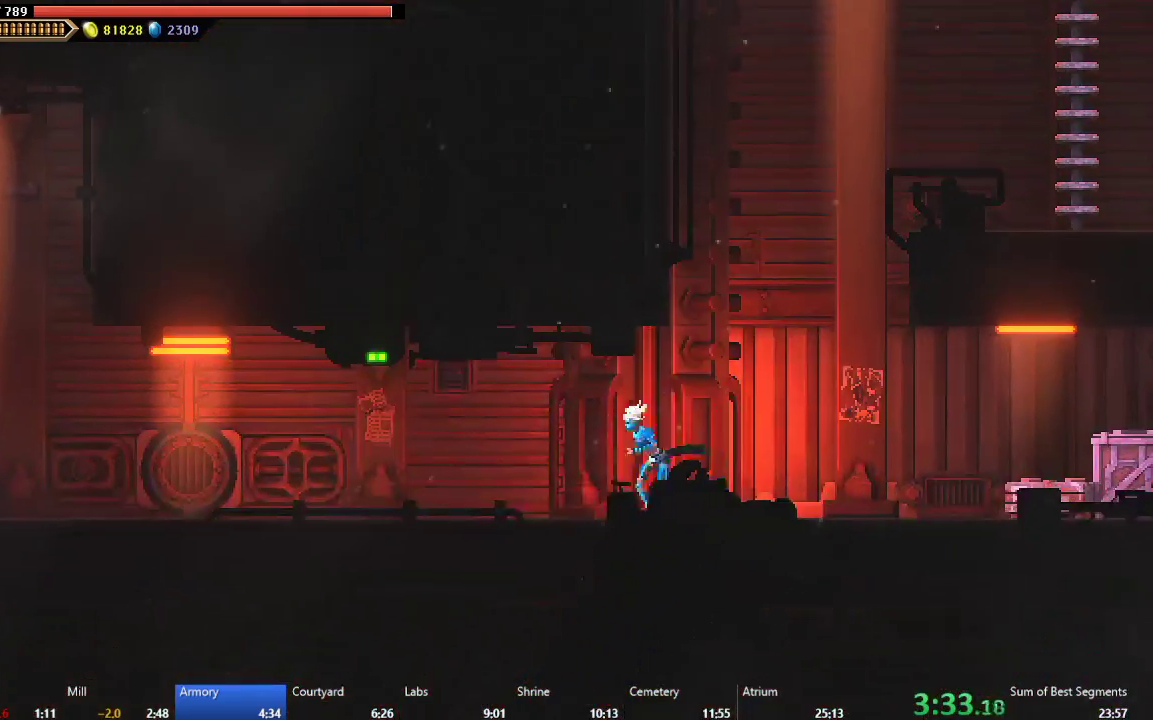
{"buttons": ["DPAD_LEFT"], "right_stick": "center", "events": [[17, "B", "down"], [150, "B", "up"], [200, "A", "down"], [367, "A", "up"]]}
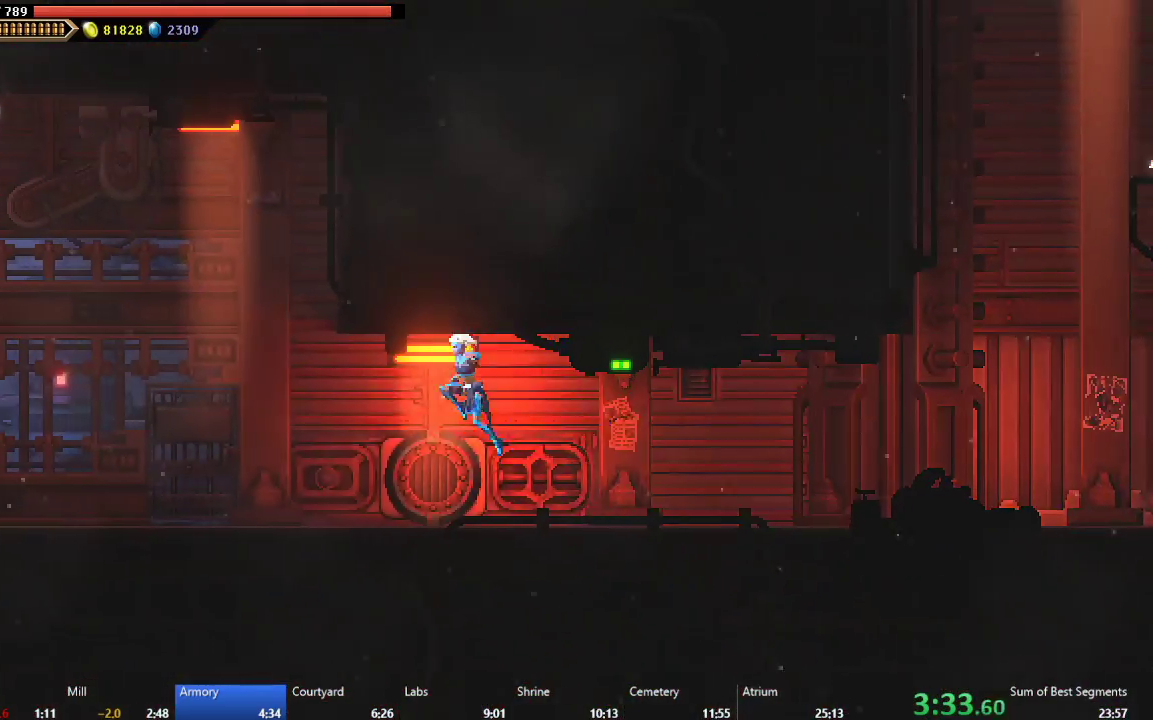
{"buttons": ["DPAD_LEFT"], "right_stick": "center", "events": [[67, "B", "down"], [200, "B", "up"]]}
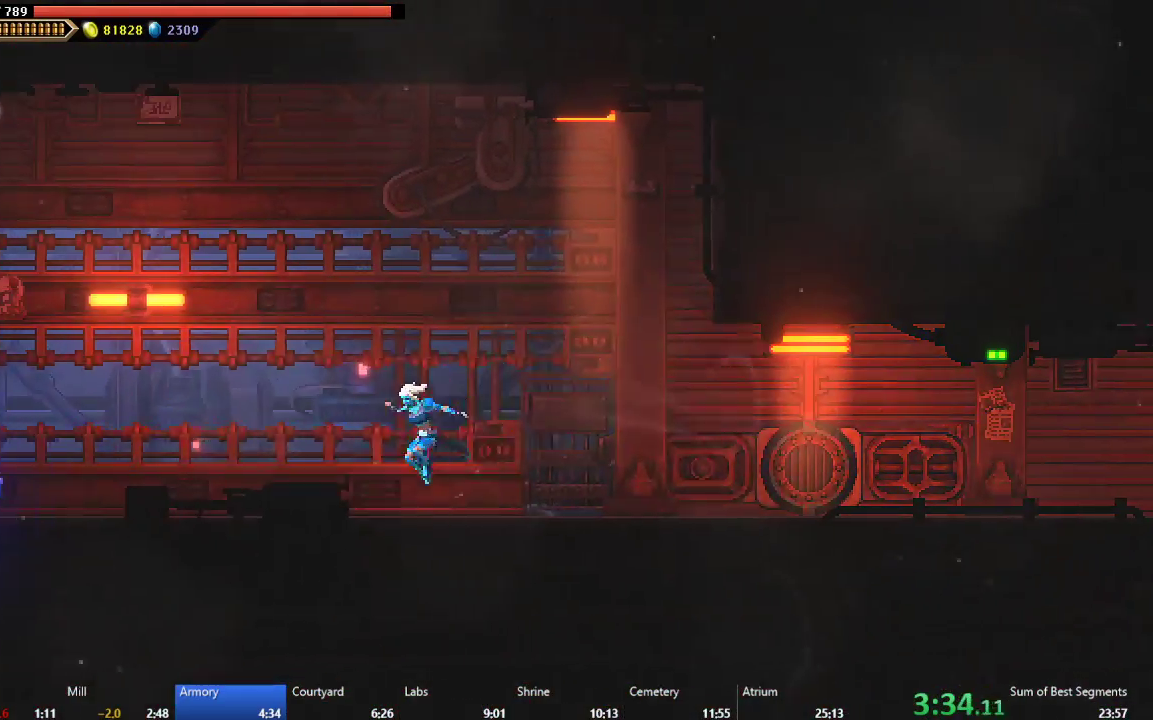
{"buttons": ["A", "DPAD_LEFT"], "right_stick": "center", "events": [[117, "B", "down"], [200, "B", "up"], [267, "A", "down"]]}
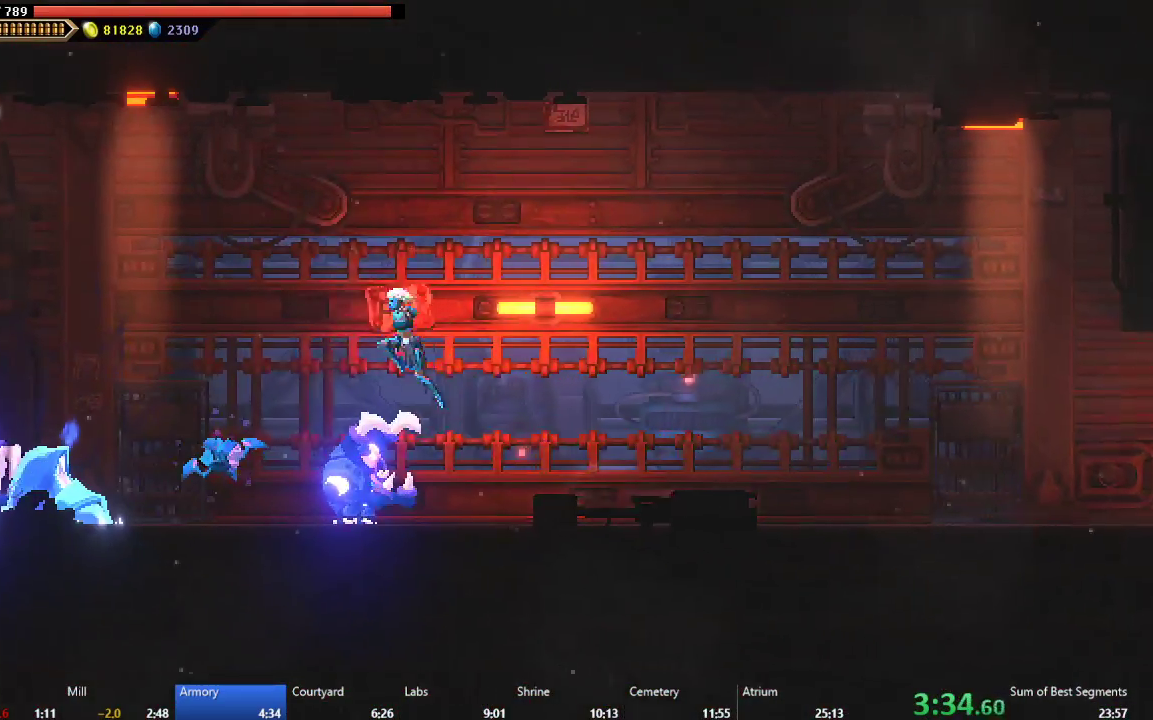
{"buttons": ["A", "DPAD_LEFT"], "right_stick": "center", "events": [[100, "A", "up"], [283, "B", "down"], [450, "B", "up"], [500, "A", "down"]]}
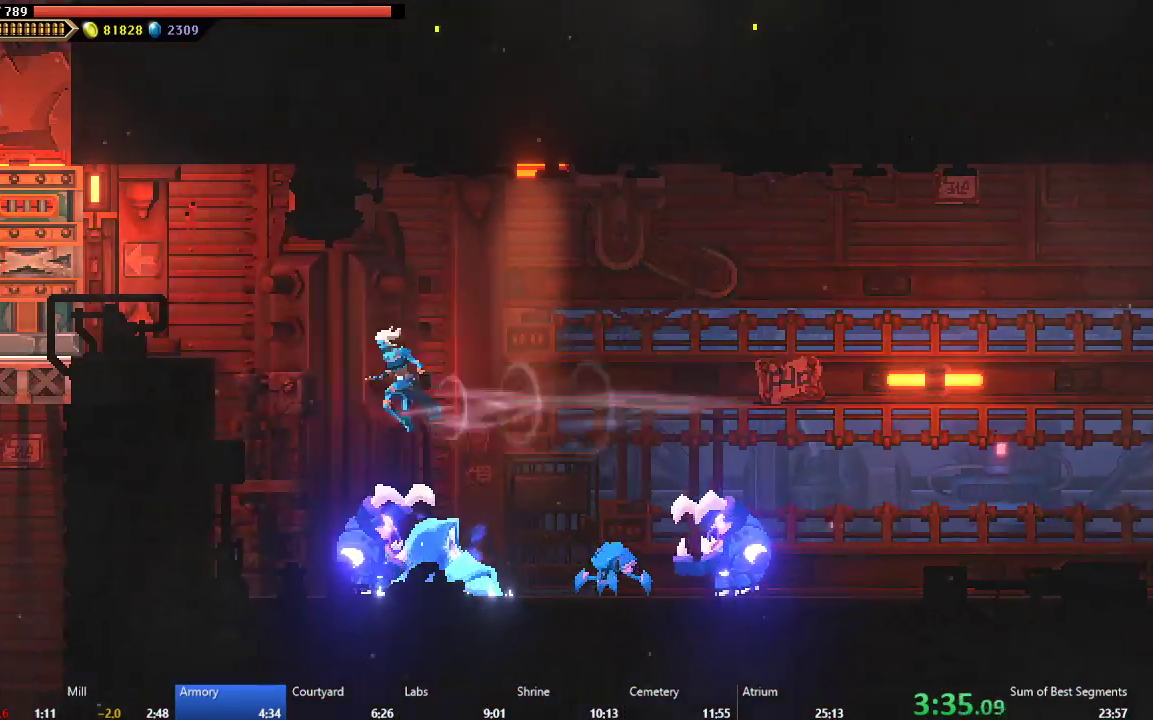
{"buttons": ["DPAD_LEFT"], "right_stick": "center", "events": [[250, "A", "up"]]}
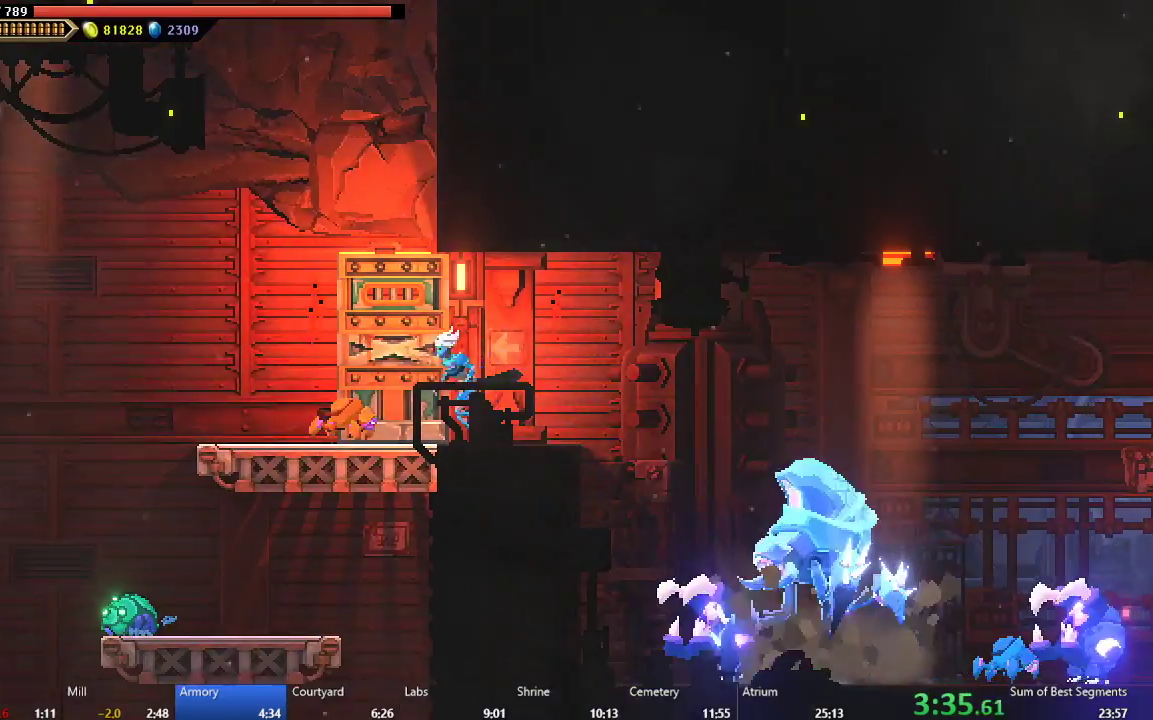
{"buttons": ["A", "DPAD_LEFT"], "right_stick": "center", "events": [[100, "B", "down"], [250, "B", "up"], [300, "A", "down"]]}
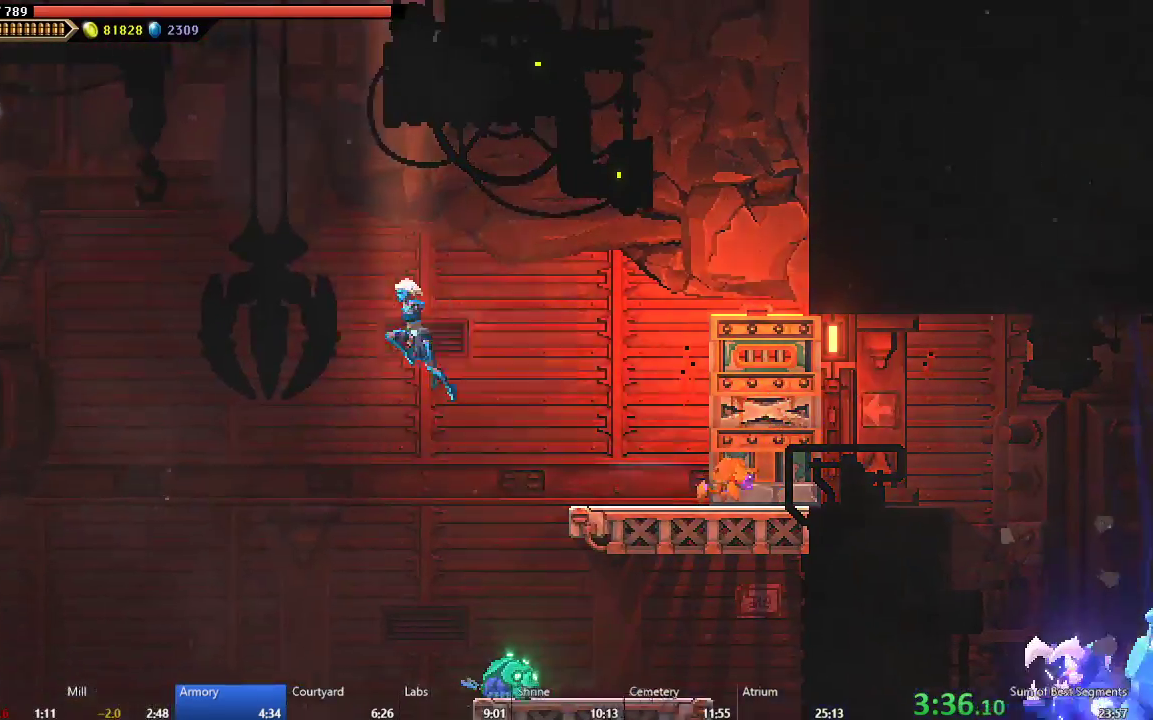
{"buttons": ["B", "DPAD_LEFT"], "right_stick": "center", "events": [[183, "L2", "down"], [233, "L2", "up"], [300, "A", "up"], [467, "B", "down"]]}
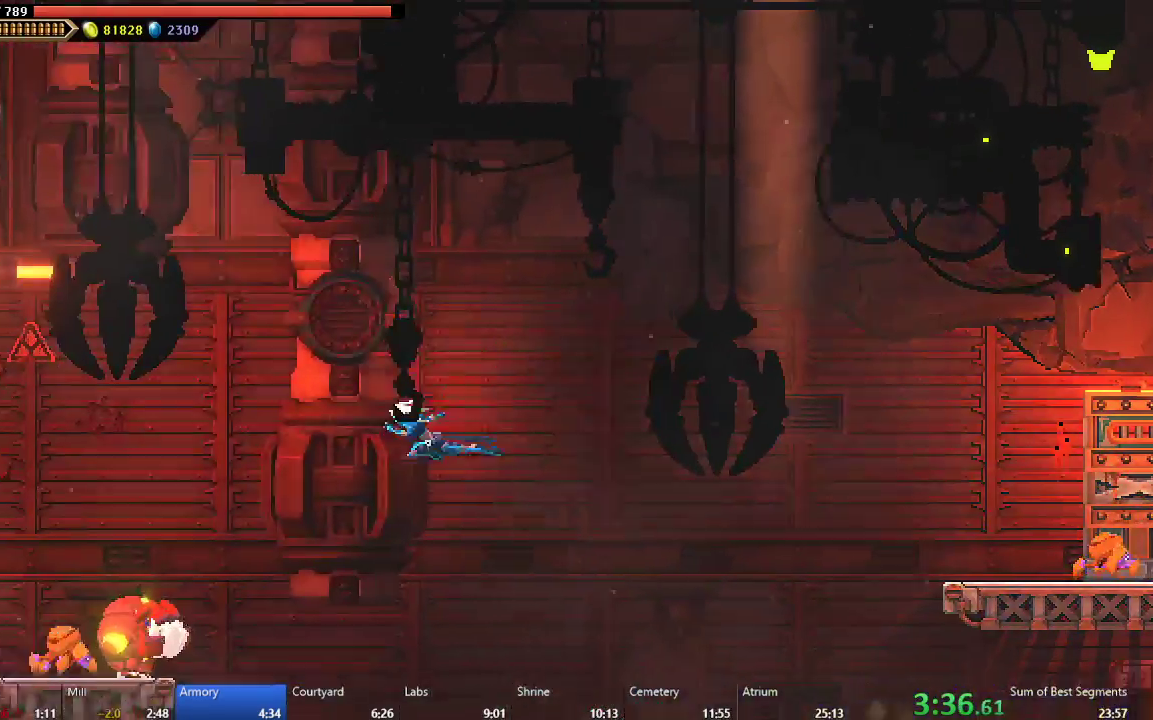
{"buttons": ["A", "DPAD_LEFT"], "right_stick": "center", "events": [[250, "B", "up"], [500, "A", "down"]]}
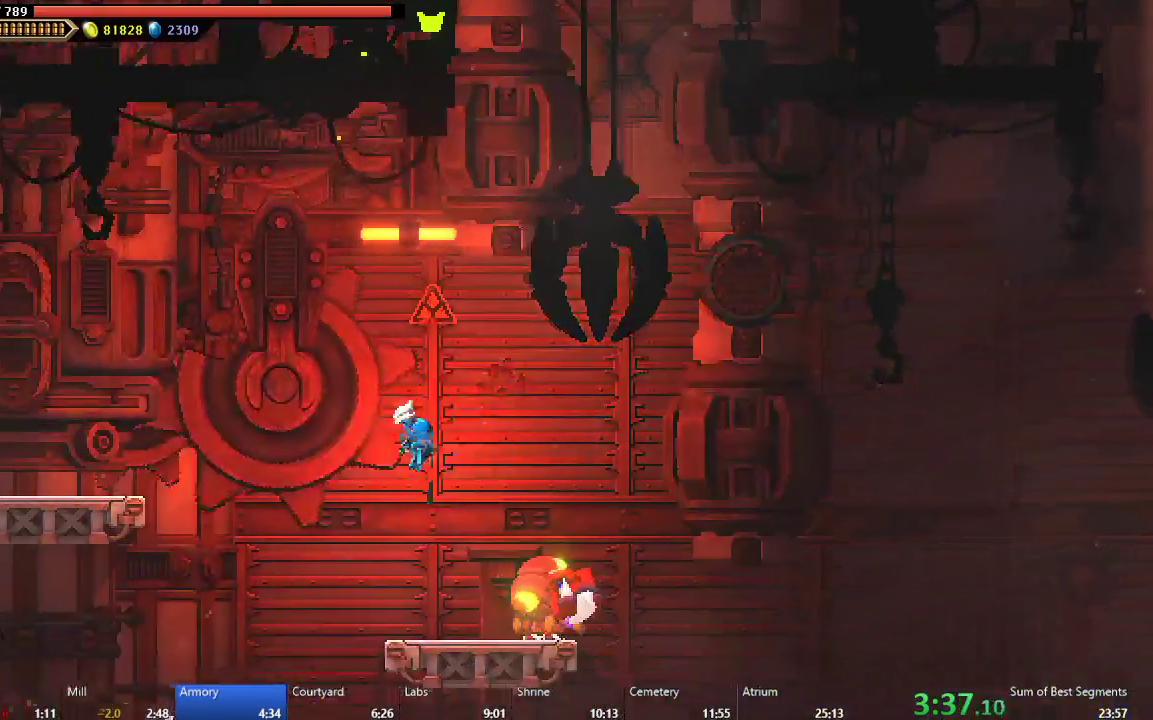
{"buttons": ["DPAD_LEFT"], "right_stick": "center", "events": [[300, "A", "up"]]}
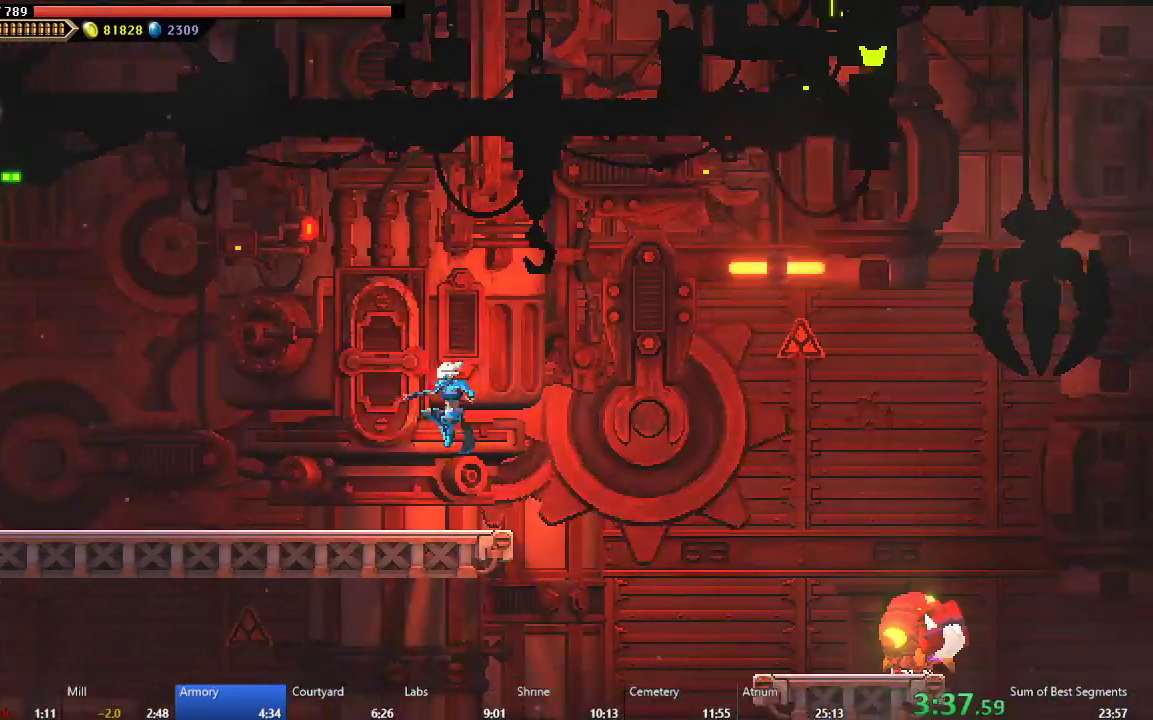
{"buttons": ["A", "DPAD_LEFT"], "right_stick": "center", "events": [[250, "B", "down"], [367, "B", "up"], [450, "A", "down"]]}
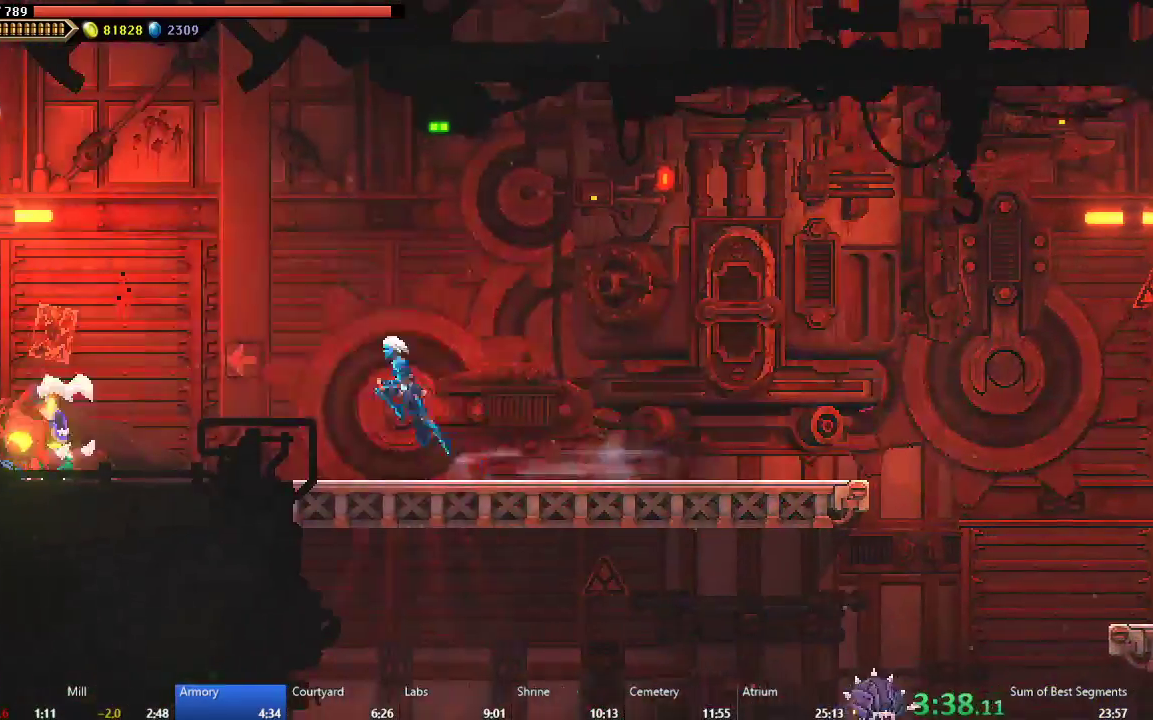
{"buttons": ["B", "DPAD_LEFT"], "right_stick": "center", "events": [[267, "A", "up"], [450, "B", "down"]]}
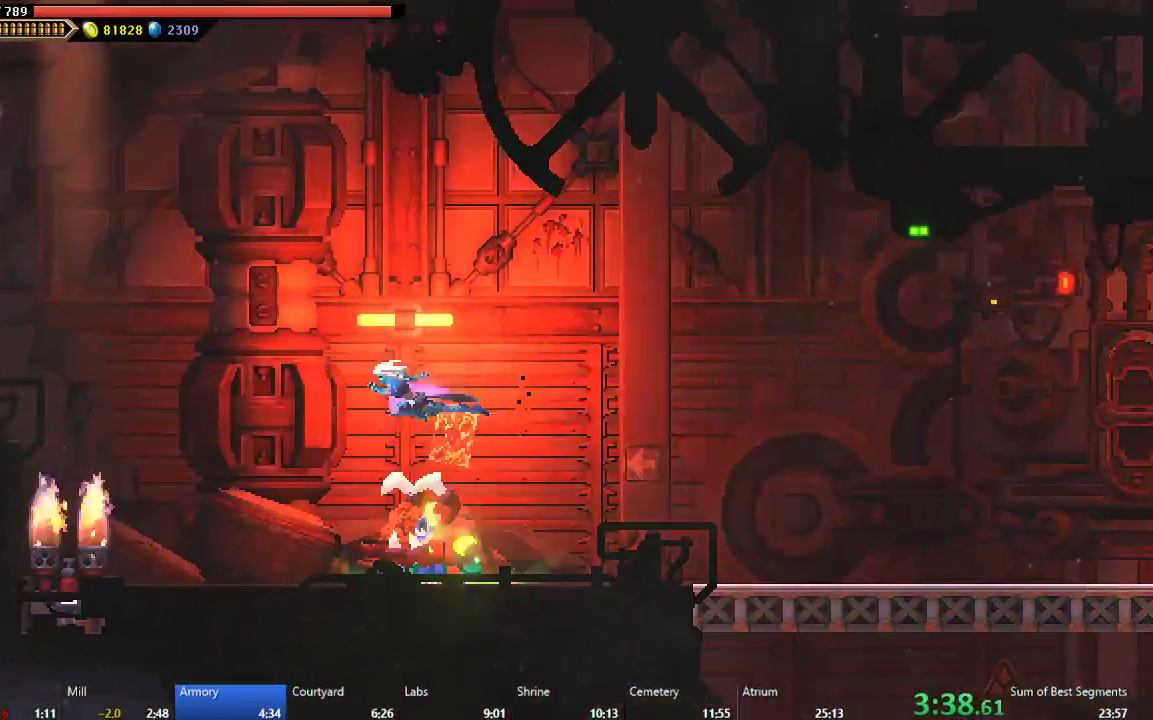
{"buttons": ["DPAD_LEFT"], "right_stick": "center", "events": [[117, "B", "up"], [200, "A", "down"], [483, "A", "up"]]}
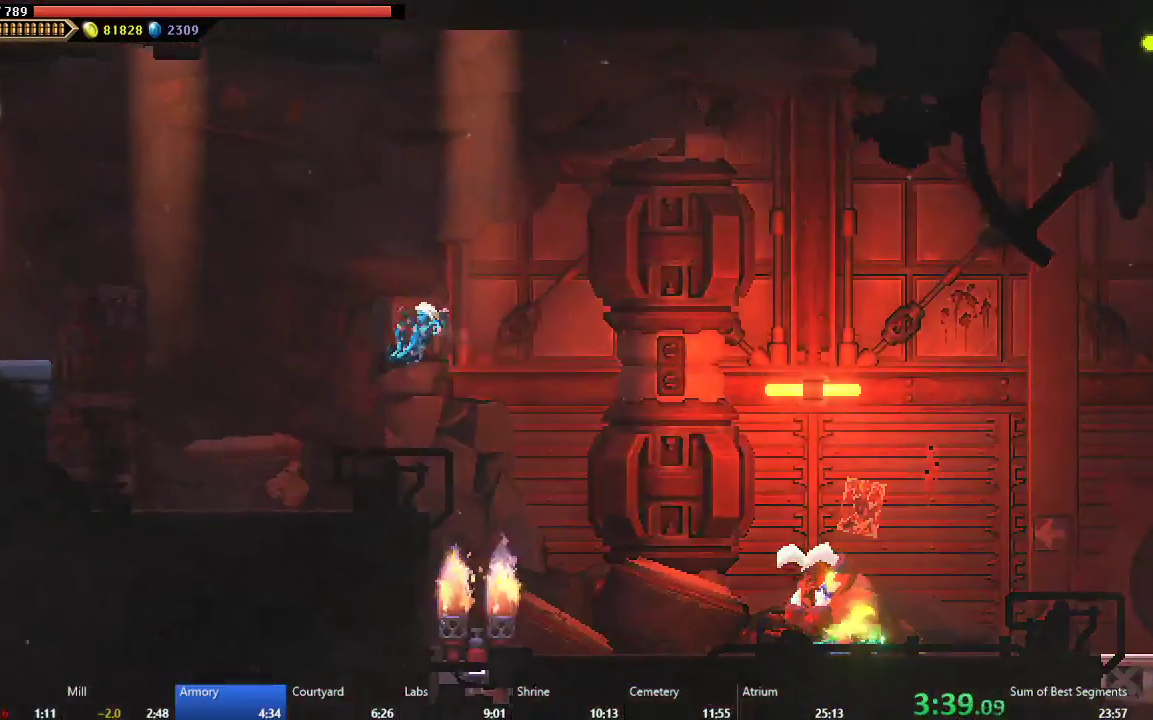
{"buttons": ["A", "DPAD_LEFT"], "right_stick": "center", "events": [[467, "A", "down"]]}
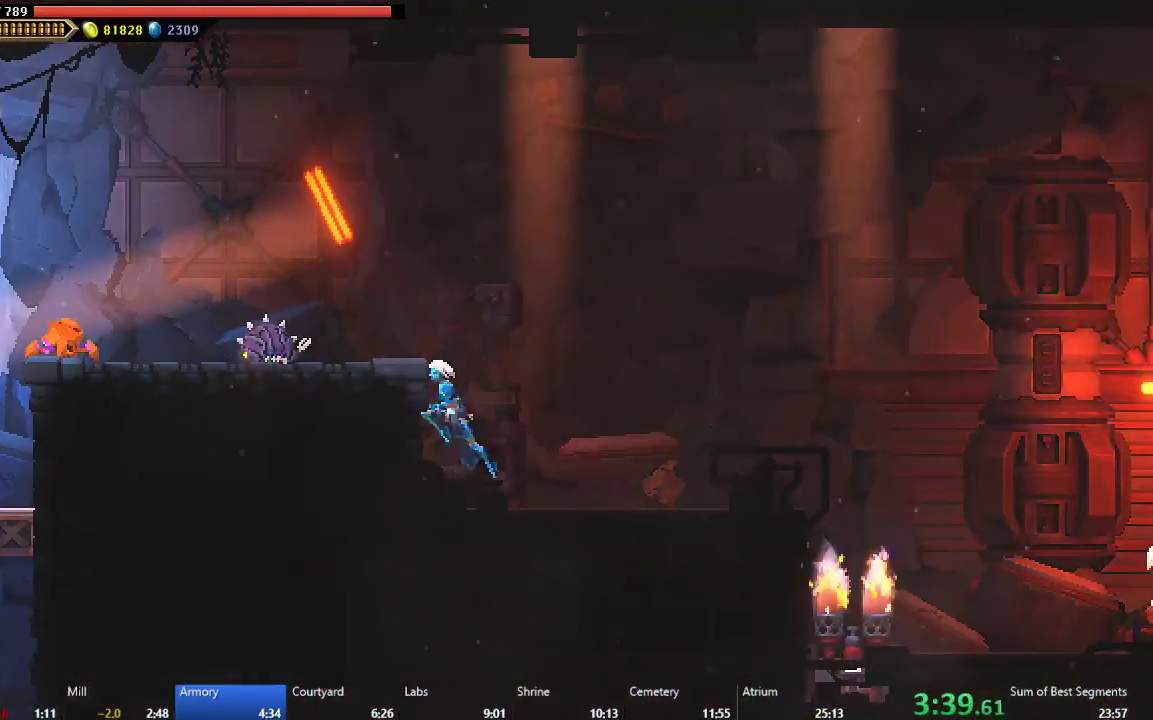
{"buttons": ["B", "DPAD_LEFT"], "right_stick": "center", "events": [[150, "A", "up"], [450, "B", "down"]]}
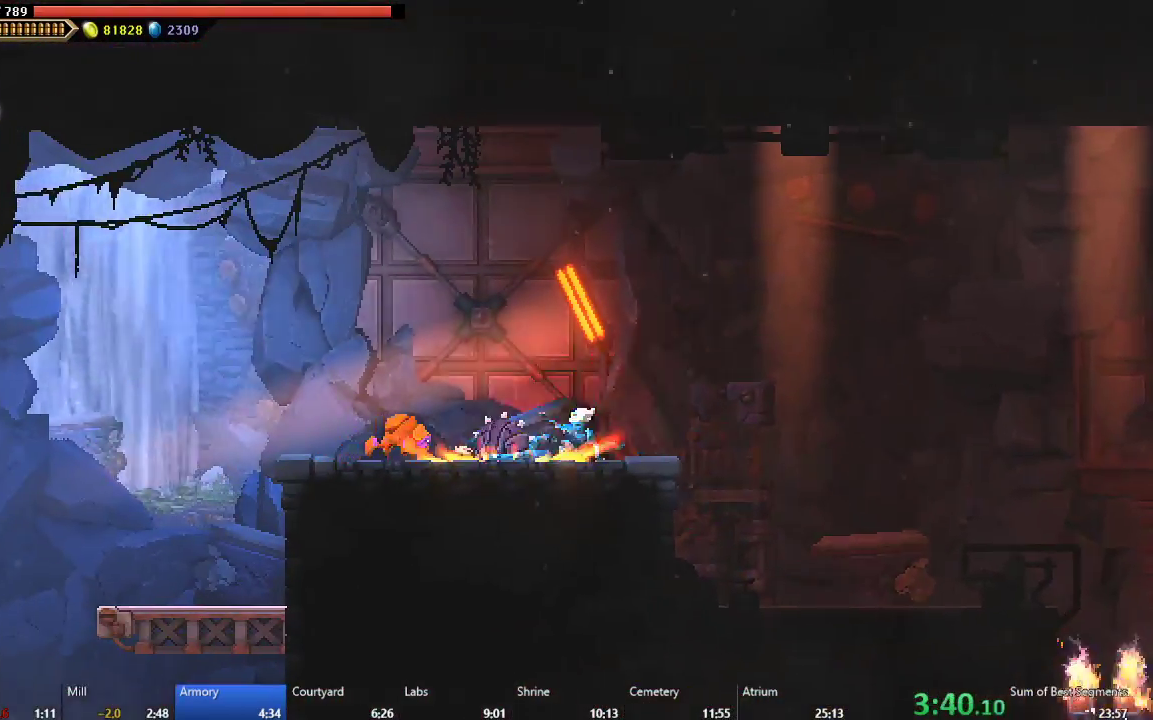
{"buttons": [], "right_stick": "center", "events": [[50, "B", "up"], [483, "DPAD_LEFT", "up"]]}
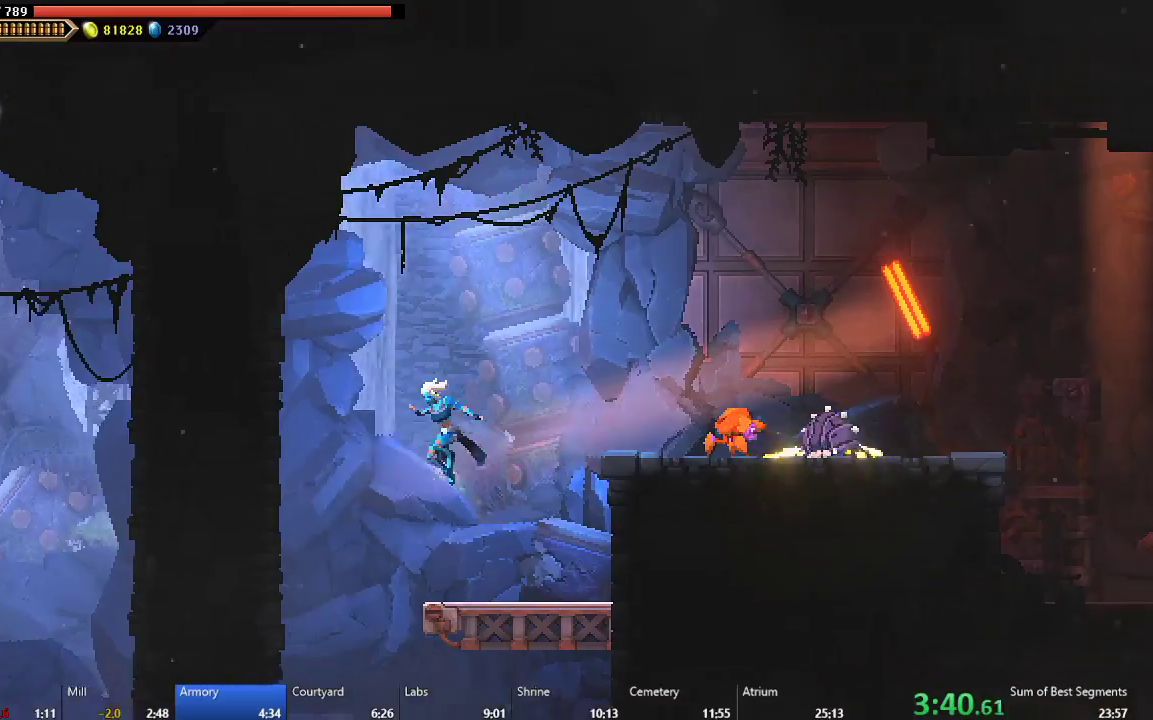
{"buttons": [], "right_stick": "center", "events": [[67, "DPAD_RIGHT", "down"], [233, "DPAD_RIGHT", "up"]]}